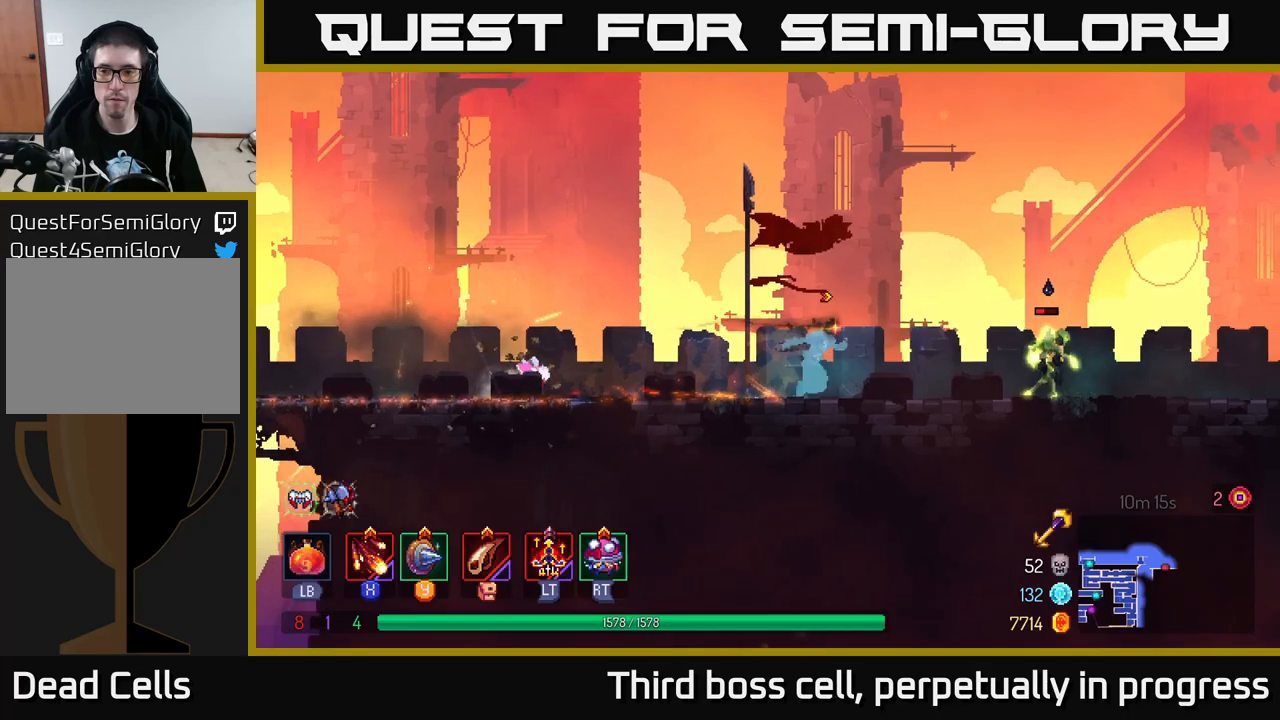
Gameplay with a controller (Xbox layout); each line is a JSON object with the inputs held at the frame after it. "events" lists button and stick changes between this image and that frame as [ms after this image, input, new state], when the widget could be followed in between.
{"buttons": [], "left_stick": "right", "right_stick": "center", "events": [[66, "X", "down"], [150, "X", "up"], [216, "X", "down"], [316, "X", "up"], [400, "X", "down"], [466, "X", "up"]]}
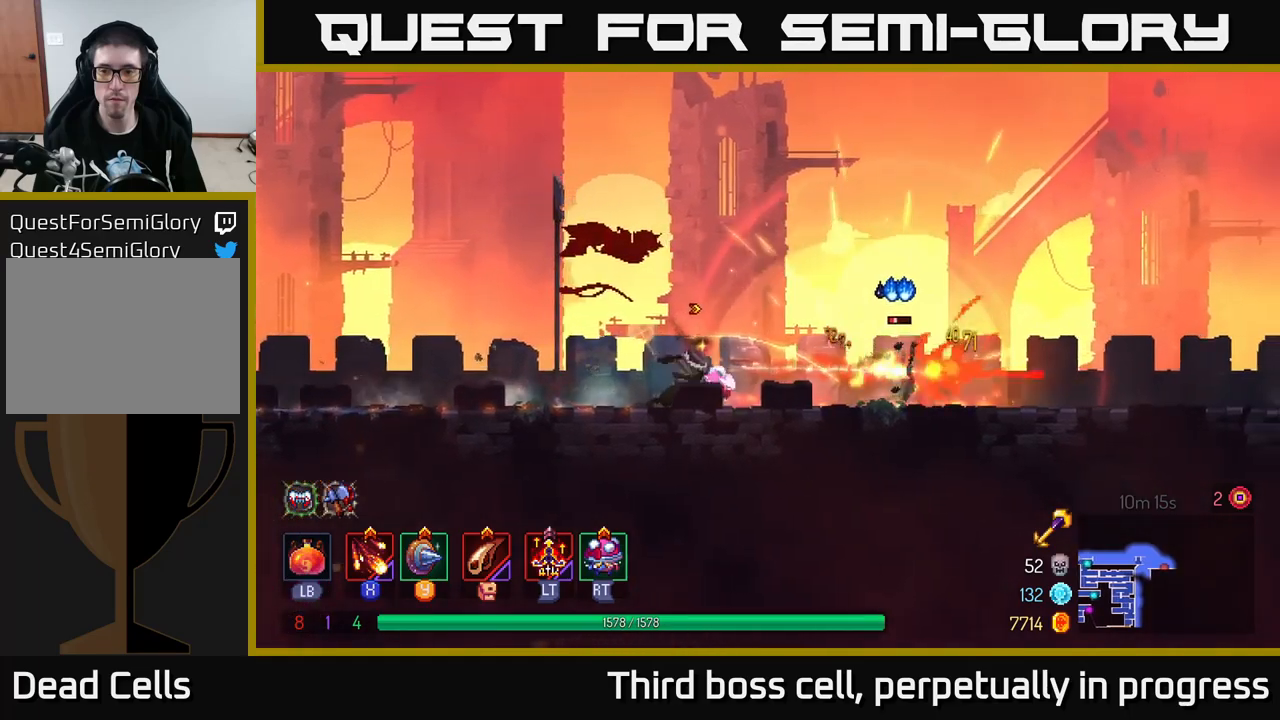
{"buttons": [], "left_stick": "right", "right_stick": "center", "events": [[350, "B", "down"], [500, "B", "up"]]}
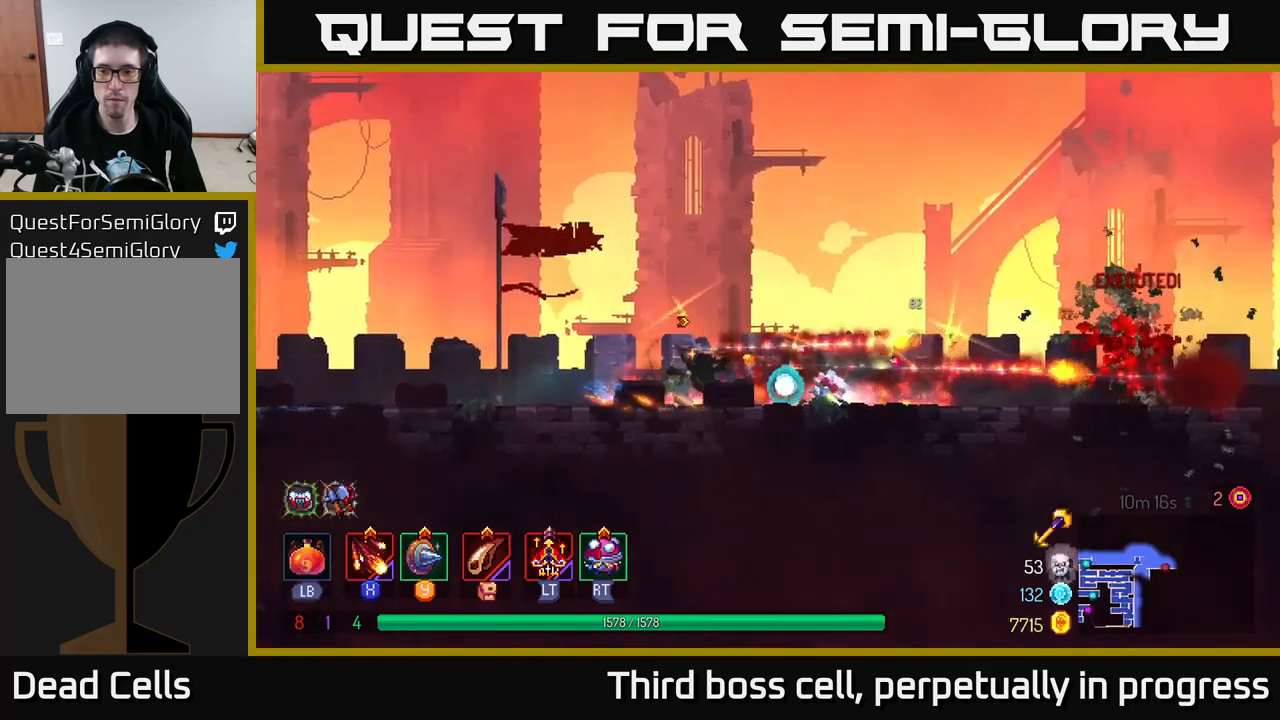
{"buttons": [], "left_stick": "right", "right_stick": "center", "events": []}
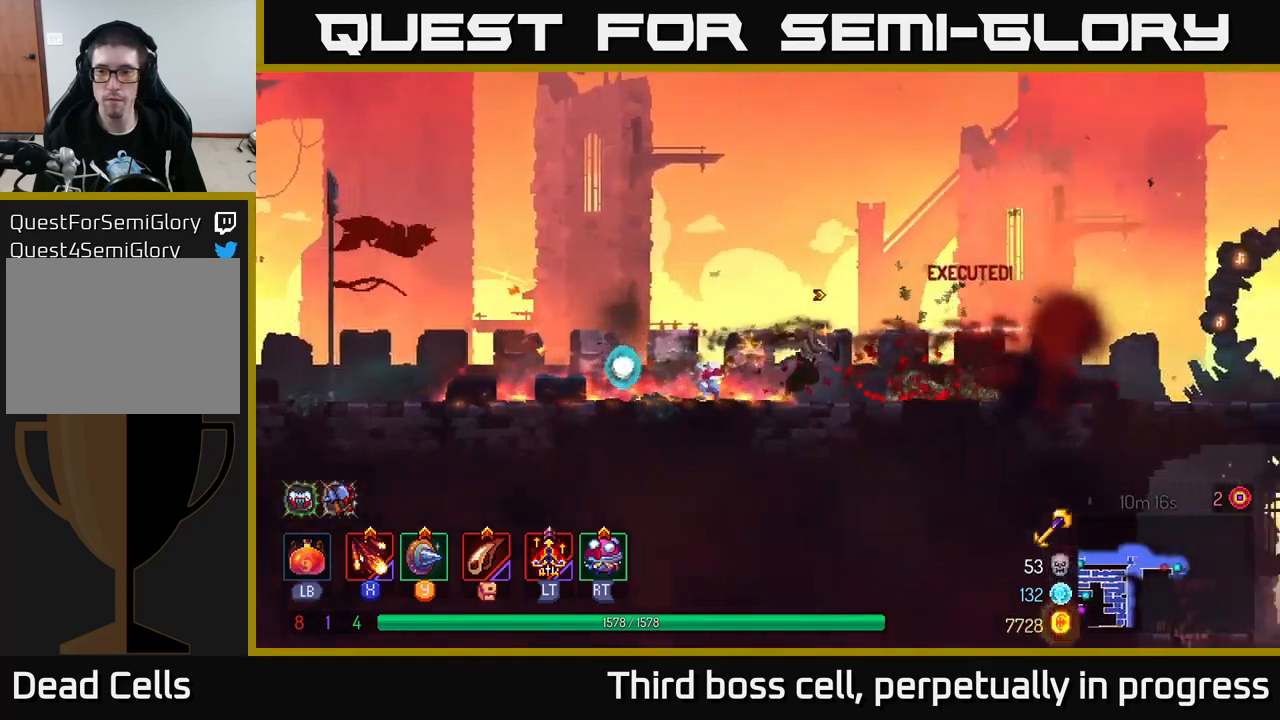
{"buttons": [], "left_stick": "right", "right_stick": "center", "events": []}
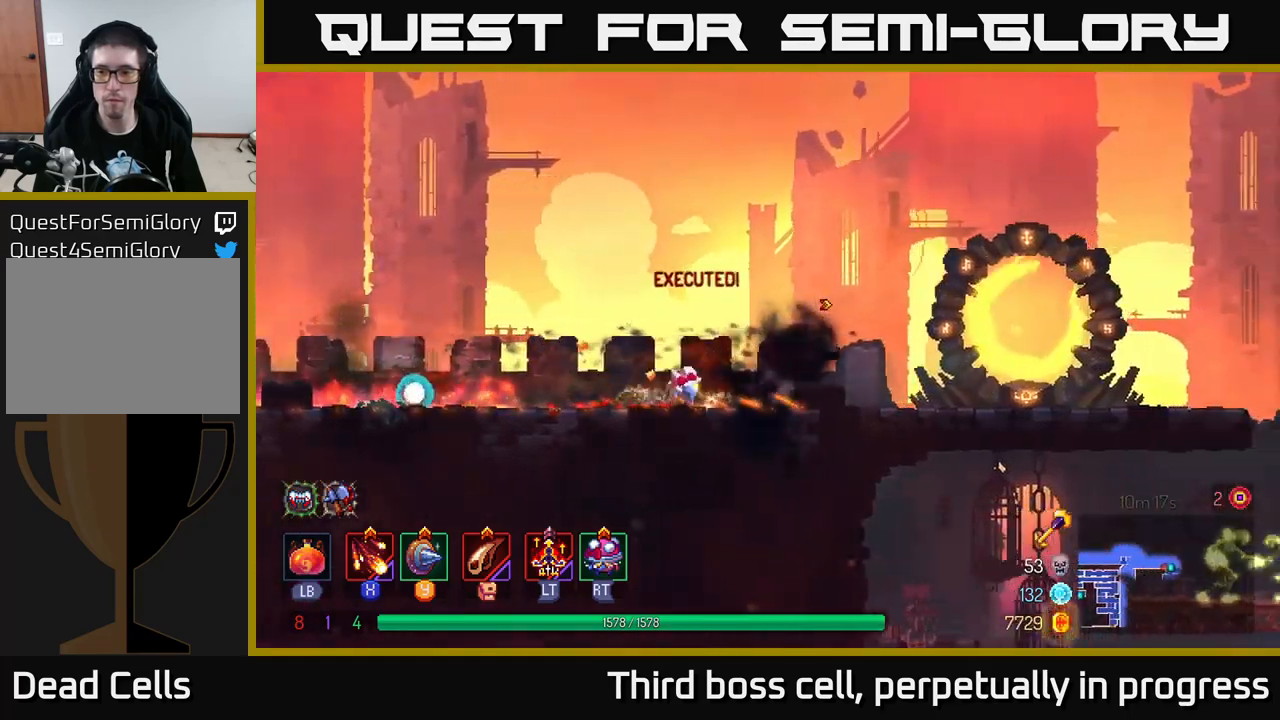
{"buttons": [], "left_stick": "right", "right_stick": "center", "events": []}
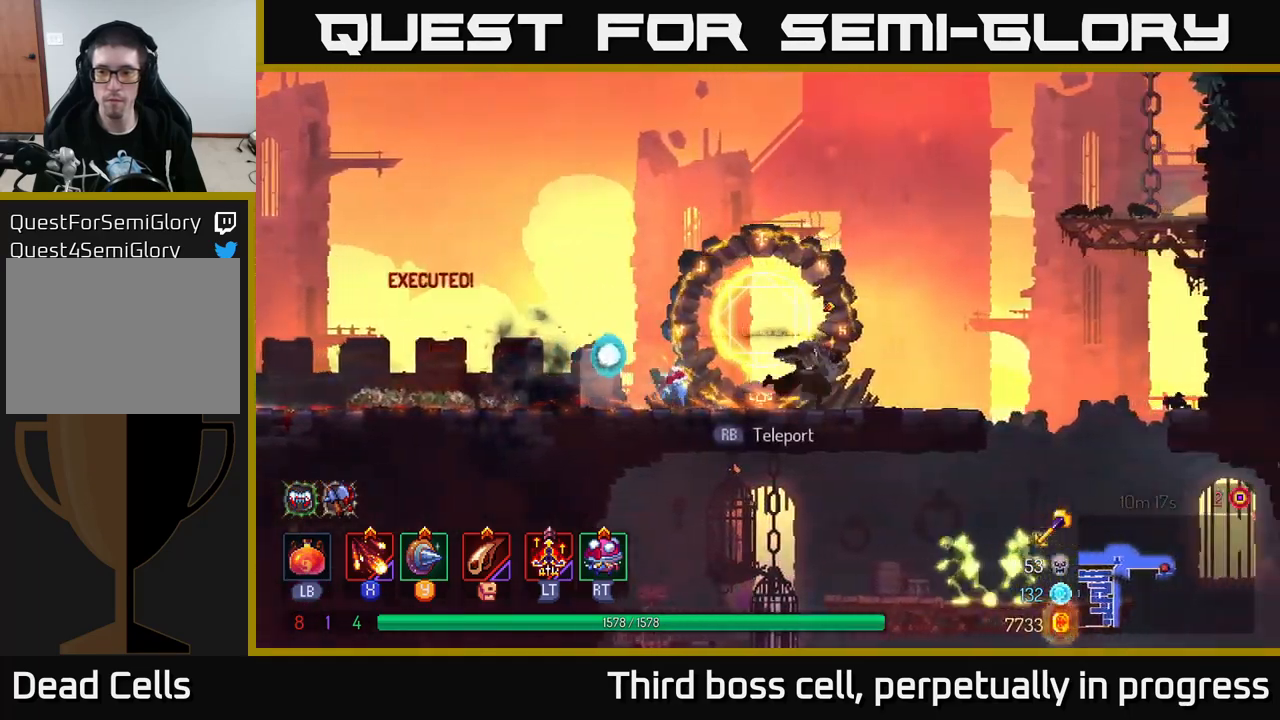
{"buttons": [], "left_stick": "down", "right_stick": "center", "events": [[200, "A", "down"], [316, "A", "up"], [400, "left_stick", "down"], [433, "A", "down"], [483, "A", "up"]]}
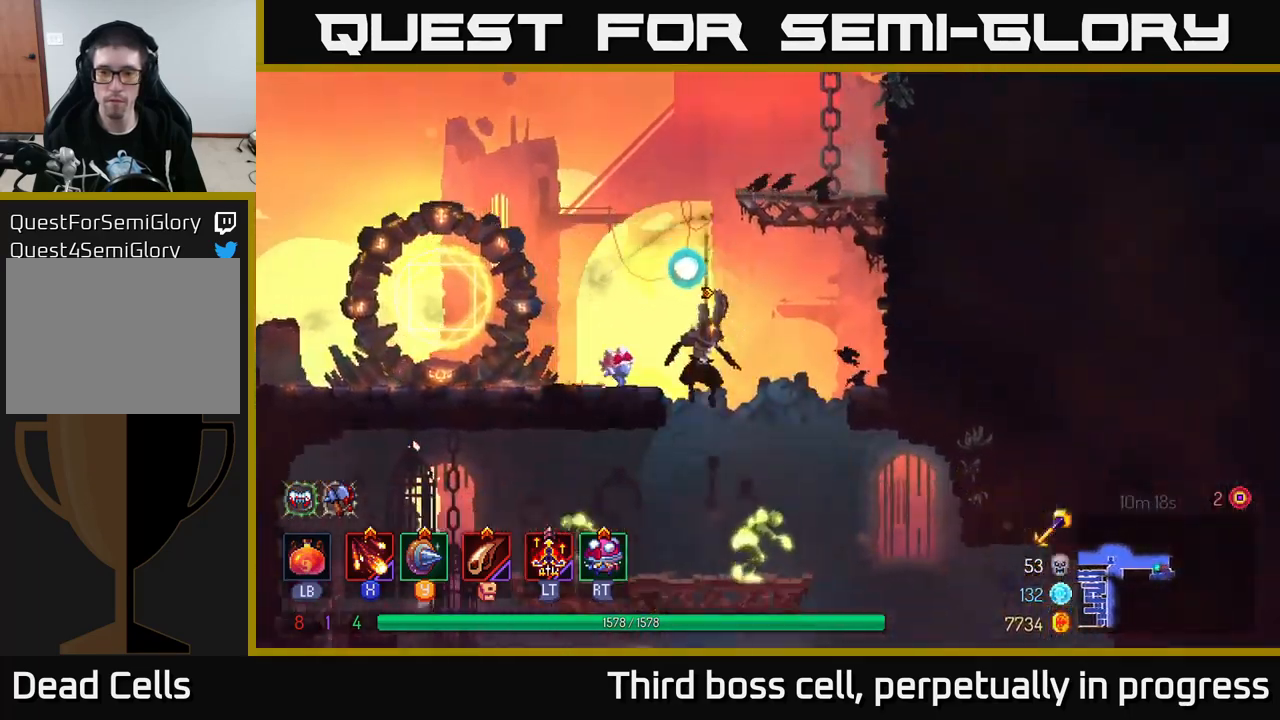
{"buttons": [], "left_stick": "left", "right_stick": "center", "events": [[66, "left_stick", "center"], [183, "left_stick", "left"], [266, "X", "down"], [333, "X", "up"], [400, "X", "down"], [483, "X", "up"]]}
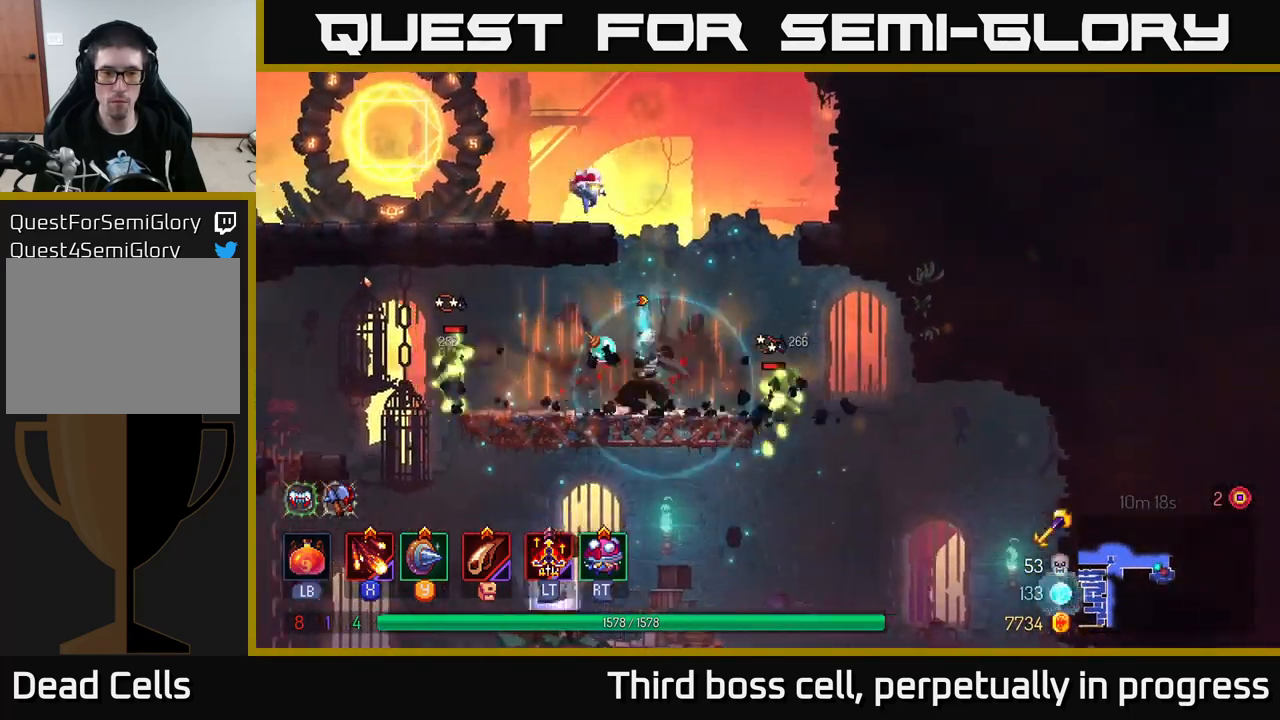
{"buttons": [], "left_stick": "right", "right_stick": "center", "events": [[66, "X", "down"], [133, "X", "up"], [233, "left_stick", "right"], [350, "X", "down"], [416, "X", "up"]]}
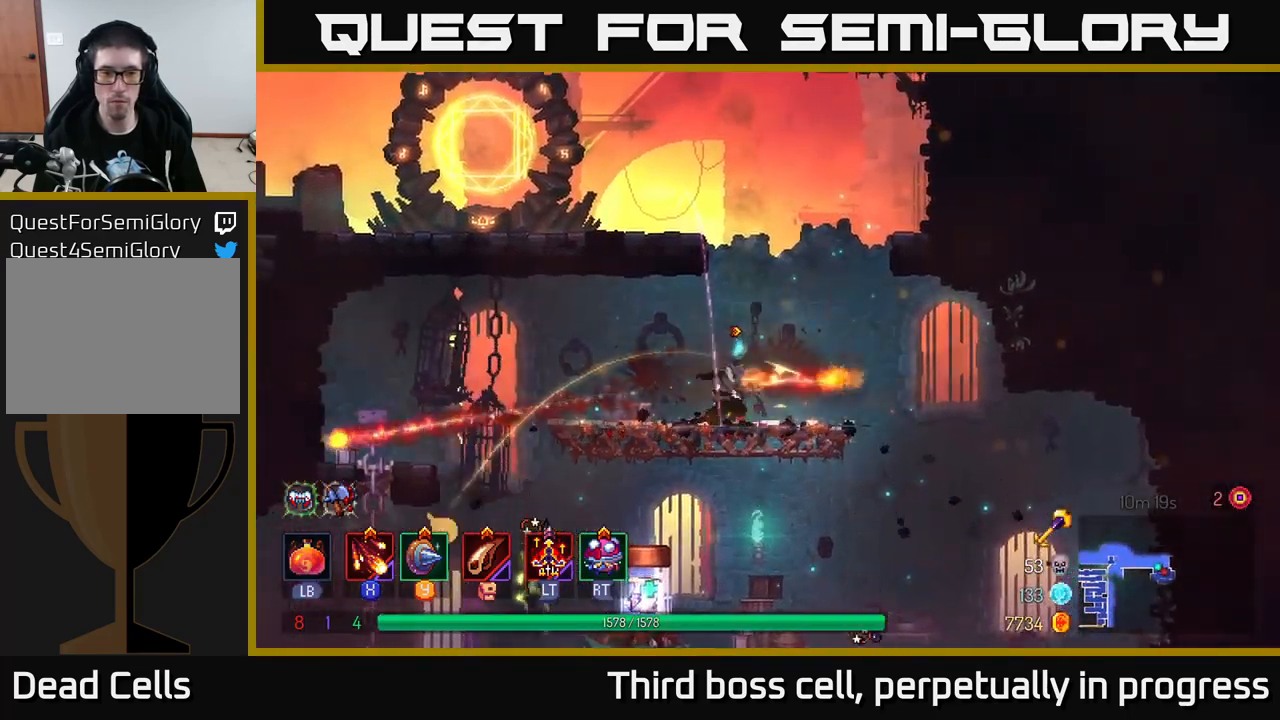
{"buttons": [], "left_stick": "left", "right_stick": "center", "events": [[200, "left_stick", "center"], [333, "left_stick", "left"]]}
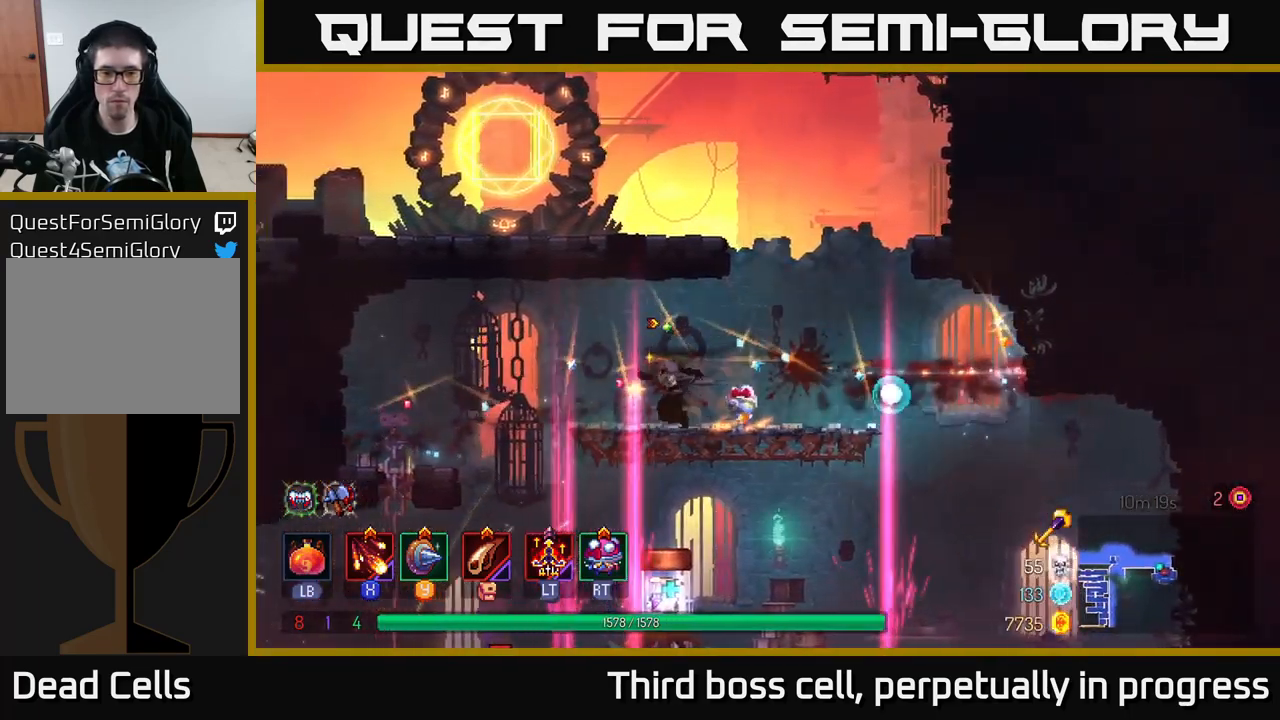
{"buttons": [], "left_stick": "up-left", "right_stick": "center", "events": [[266, "left_stick", "up-left"]]}
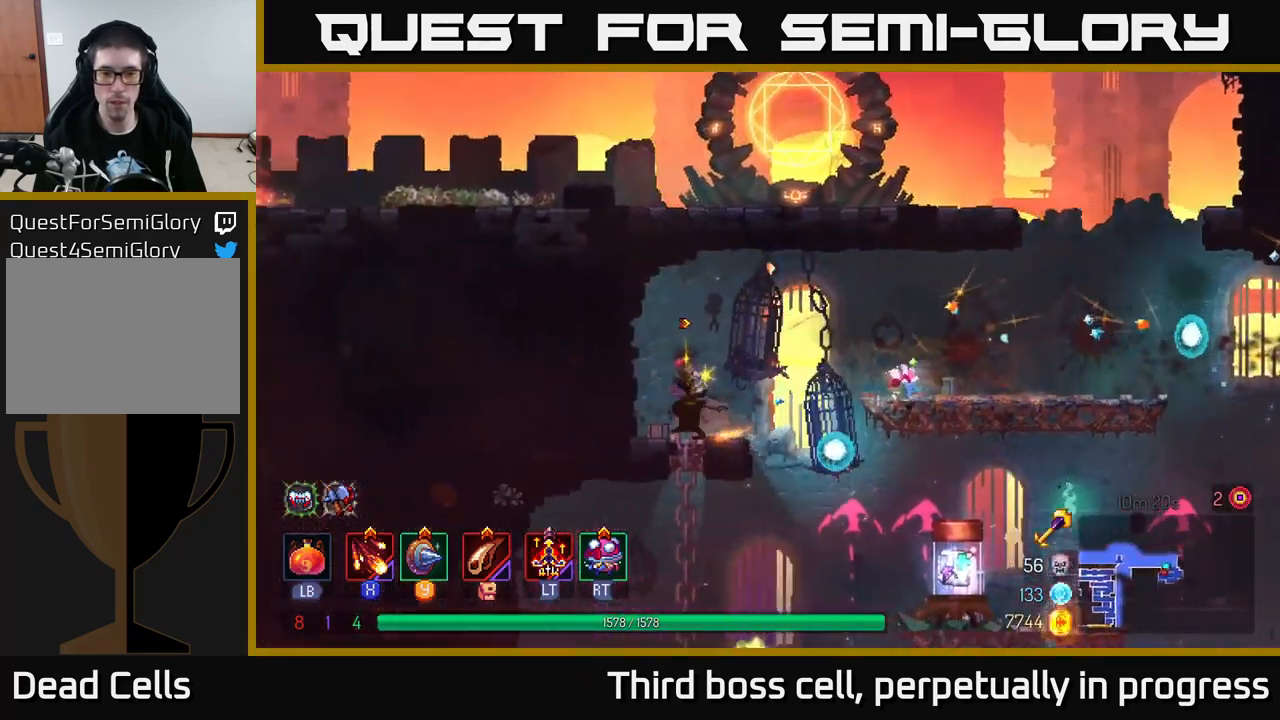
{"buttons": [], "left_stick": "right", "right_stick": "center", "events": [[16, "left_stick", "right"]]}
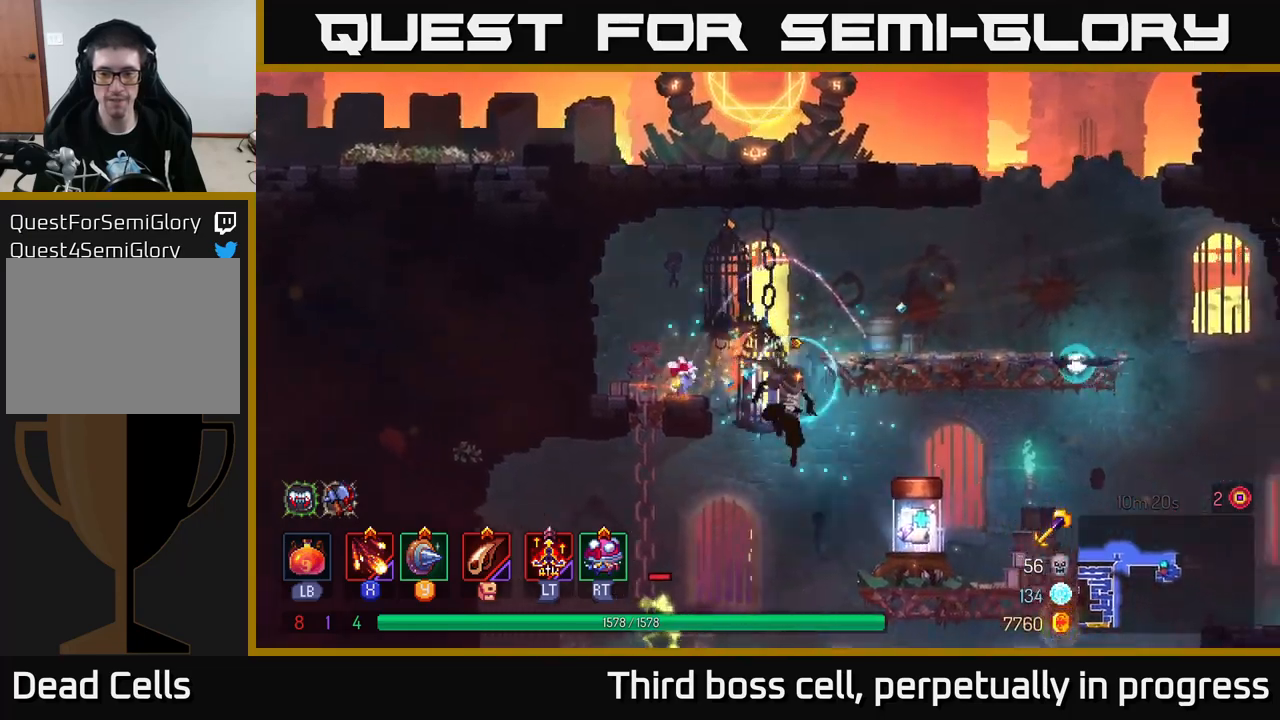
{"buttons": [], "left_stick": "center", "right_stick": "center", "events": [[200, "left_stick", "center"], [267, "left_stick", "left"], [367, "R1", "down"], [417, "left_stick", "center"], [483, "R1", "up"]]}
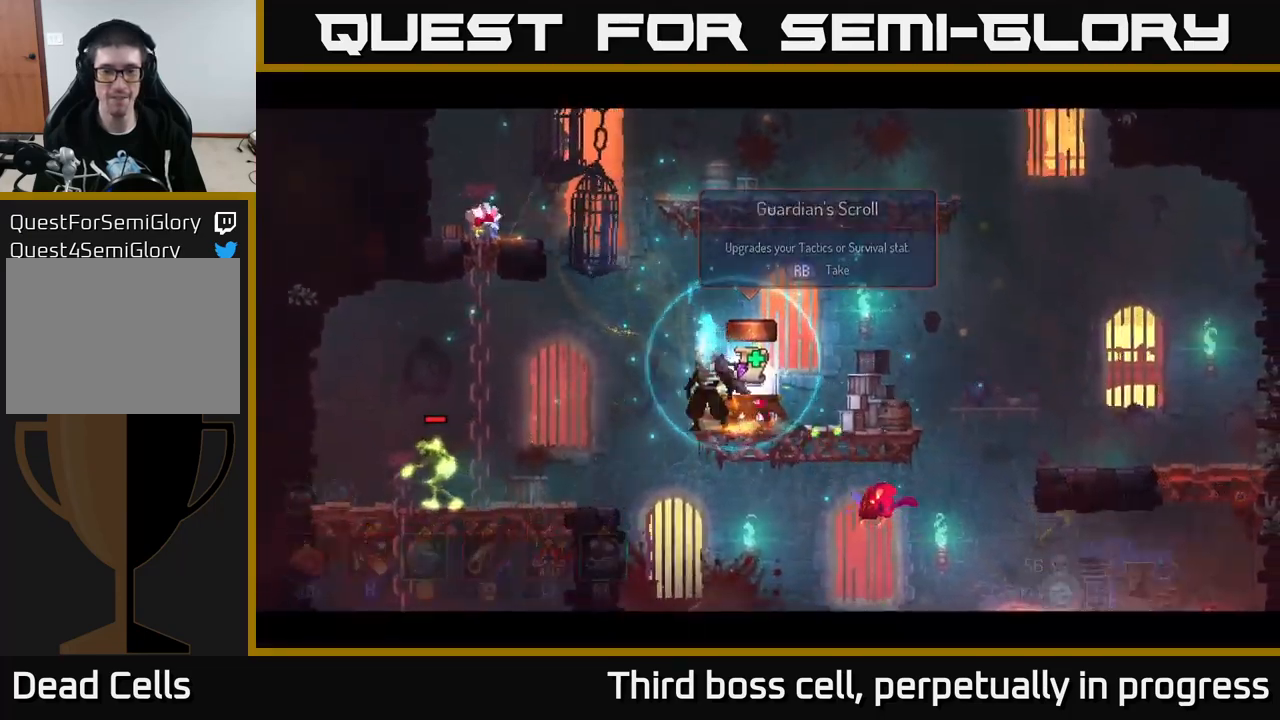
{"buttons": [], "left_stick": "center", "right_stick": "center", "events": []}
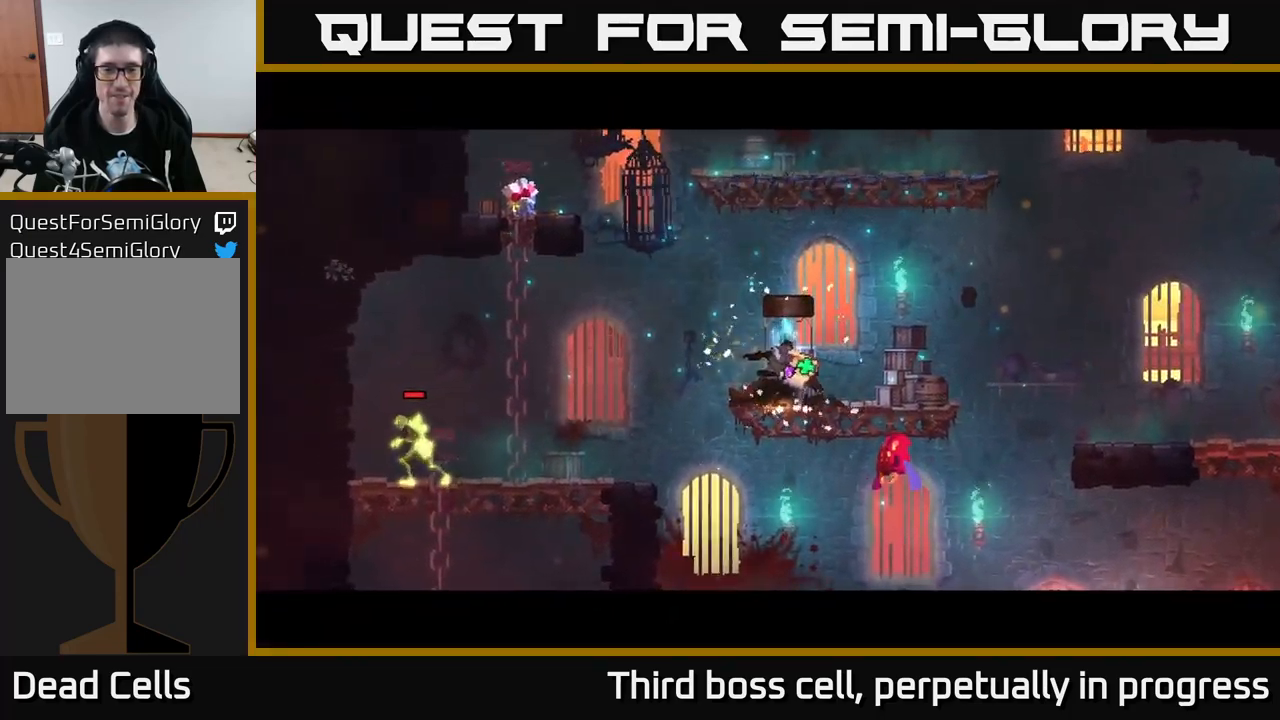
{"buttons": [], "left_stick": "center", "right_stick": "center", "events": []}
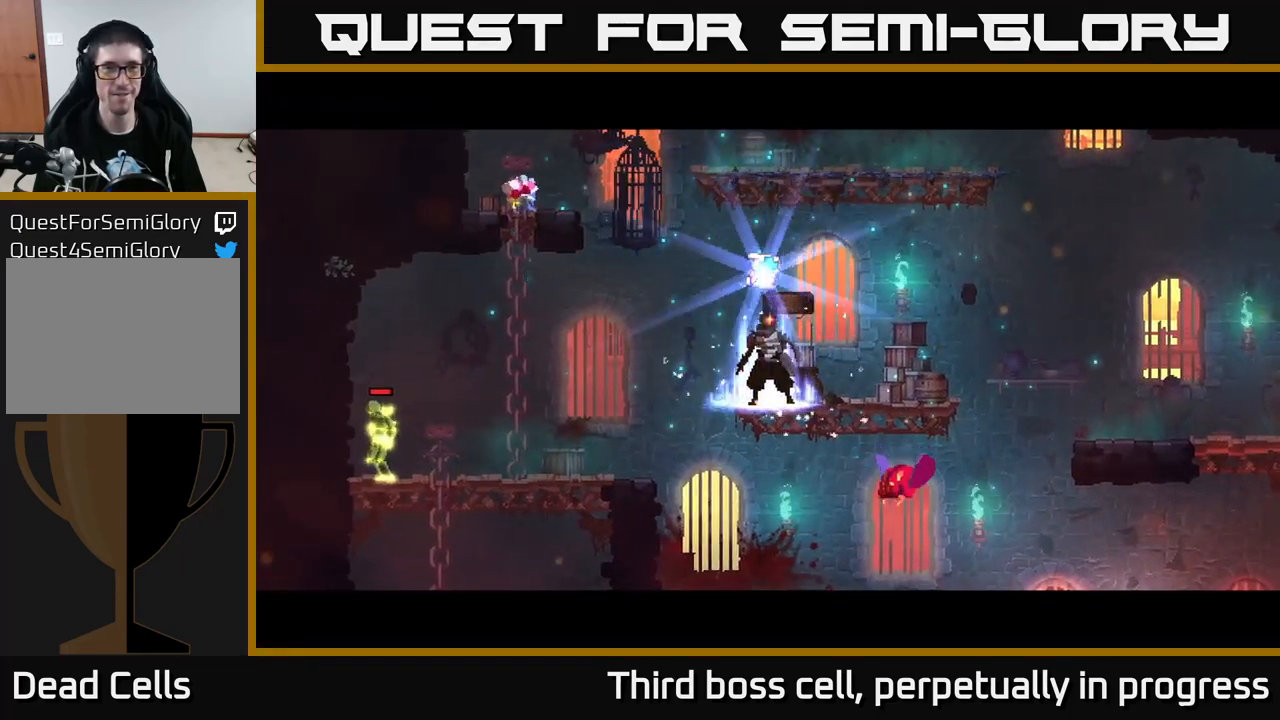
{"buttons": [], "left_stick": "center", "right_stick": "center", "events": []}
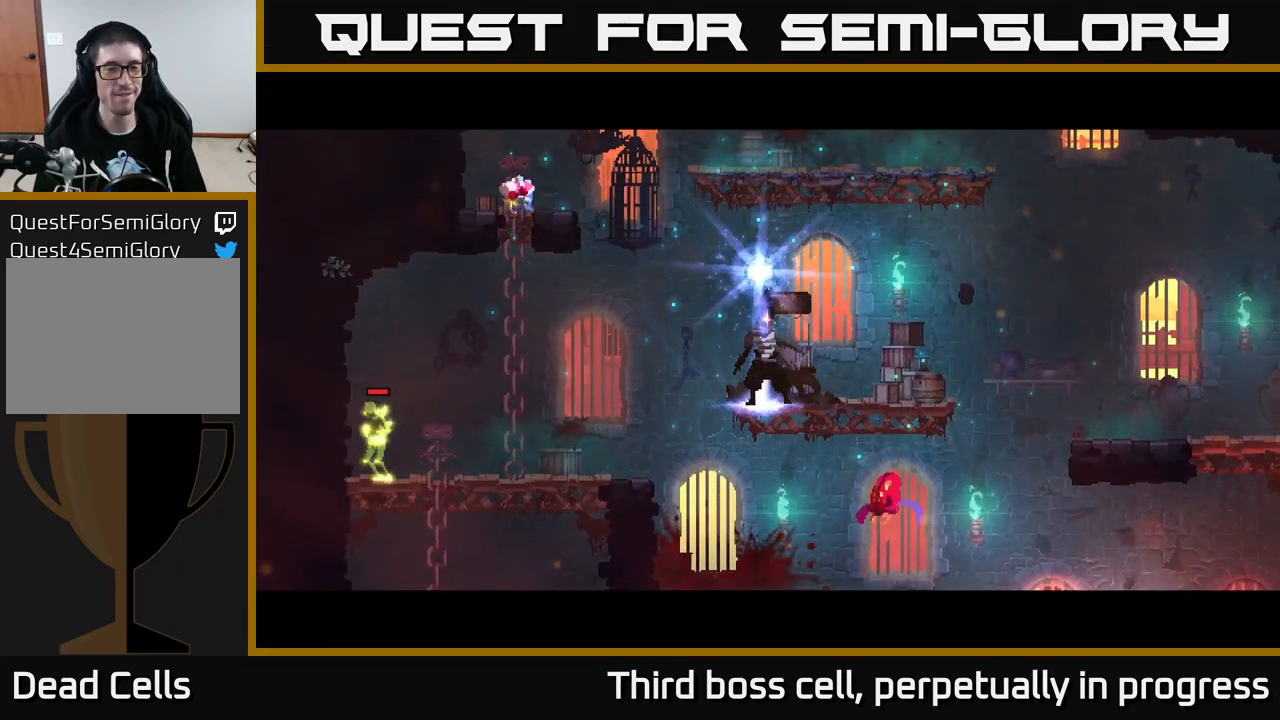
{"buttons": [], "left_stick": "center", "right_stick": "center", "events": []}
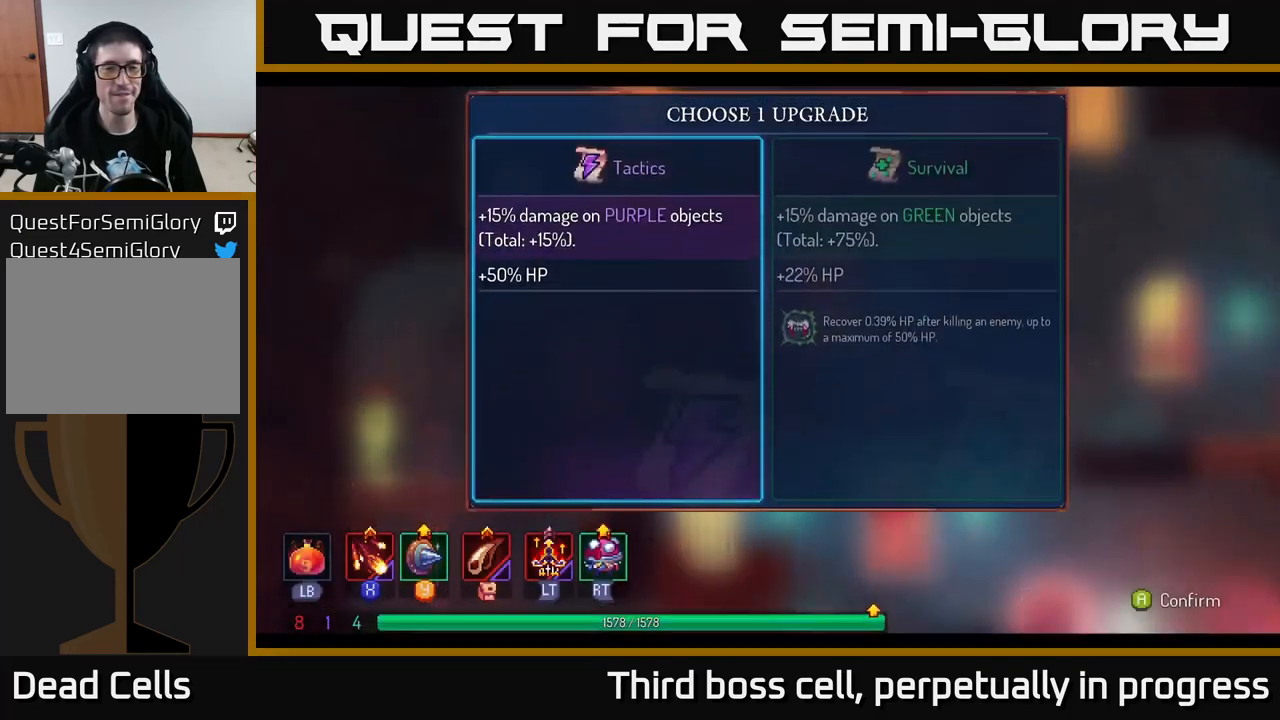
{"buttons": [], "left_stick": "center", "right_stick": "center", "events": [[17, "left_stick", "right"], [200, "A", "down"], [200, "left_stick", "center"], [383, "A", "up"]]}
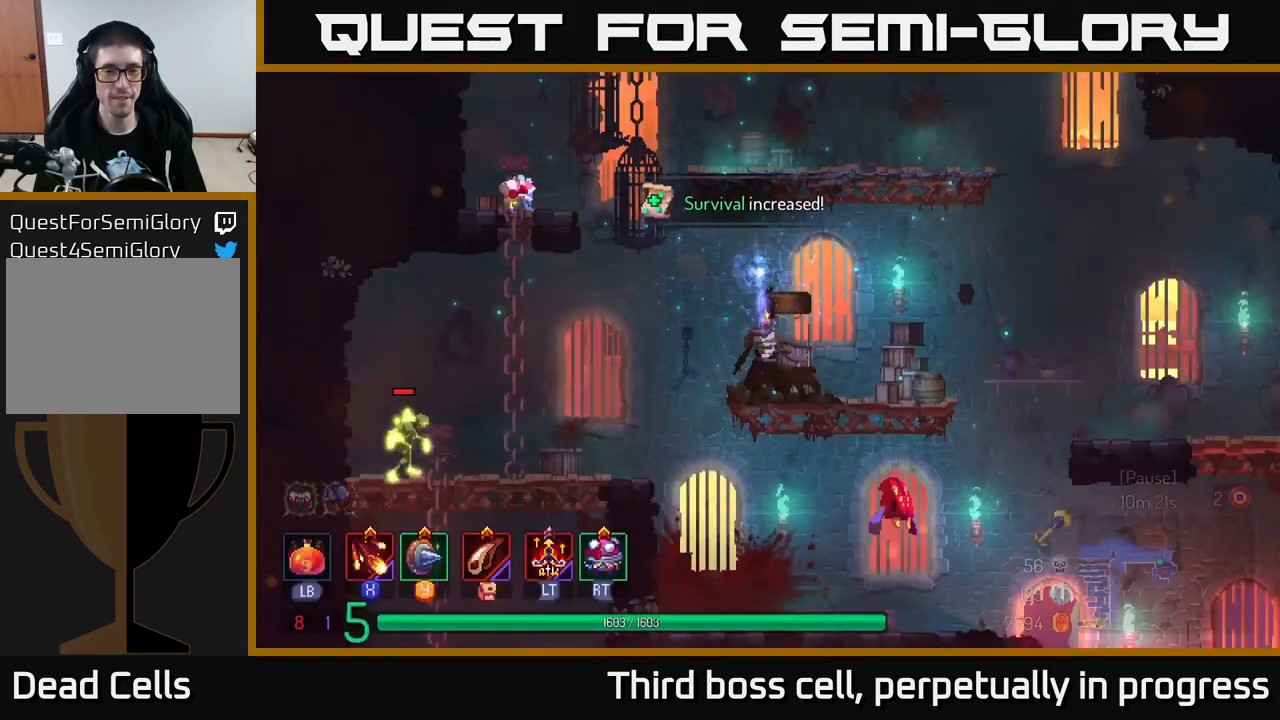
{"buttons": [], "left_stick": "left", "right_stick": "center", "events": [[50, "left_stick", "left"]]}
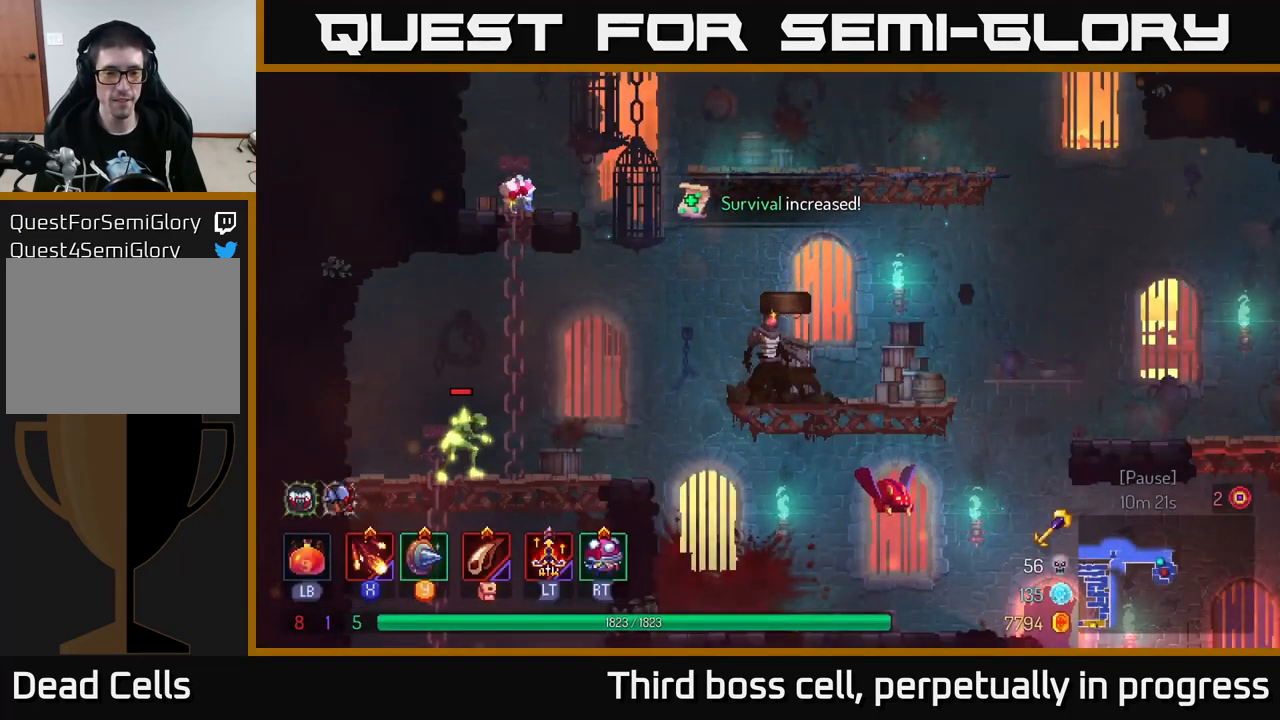
{"buttons": [], "left_stick": "left", "right_stick": "center", "events": [[367, "X", "down"], [483, "X", "up"]]}
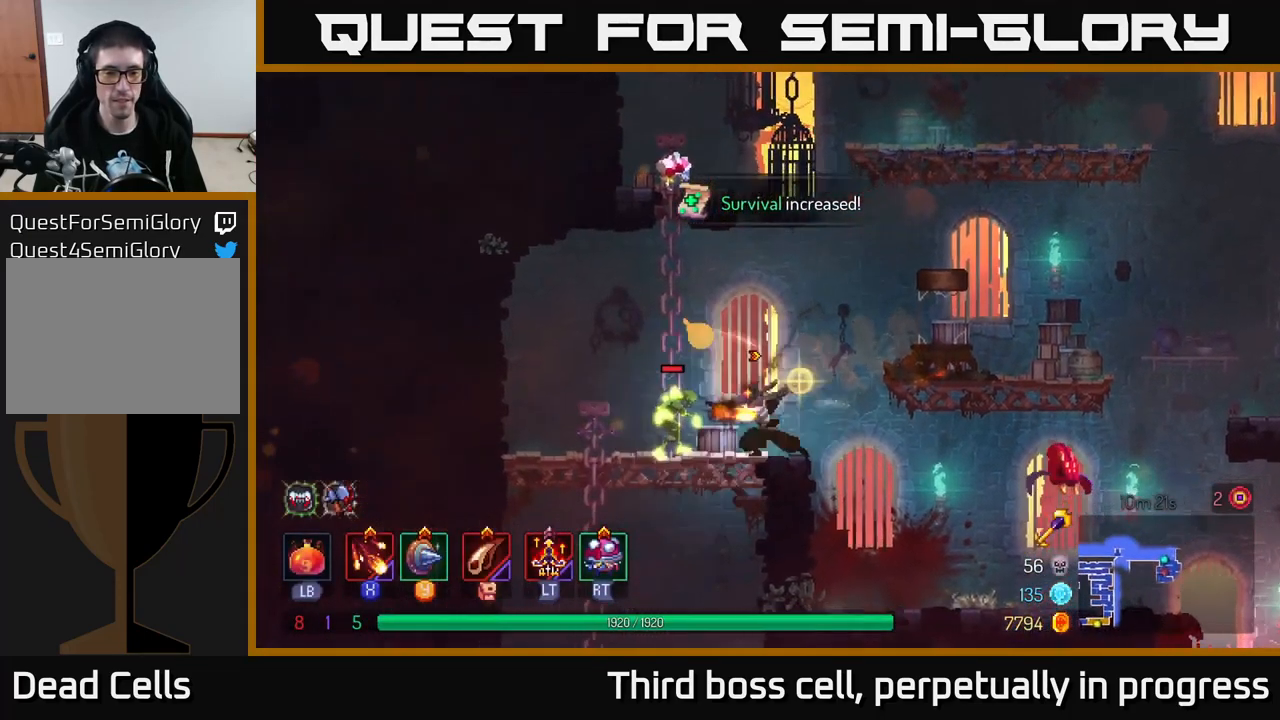
{"buttons": [], "left_stick": "center", "right_stick": "center", "events": [[67, "X", "down"], [117, "left_stick", "center"], [133, "X", "up"], [200, "X", "down"], [300, "X", "up"], [400, "X", "down"], [483, "X", "up"]]}
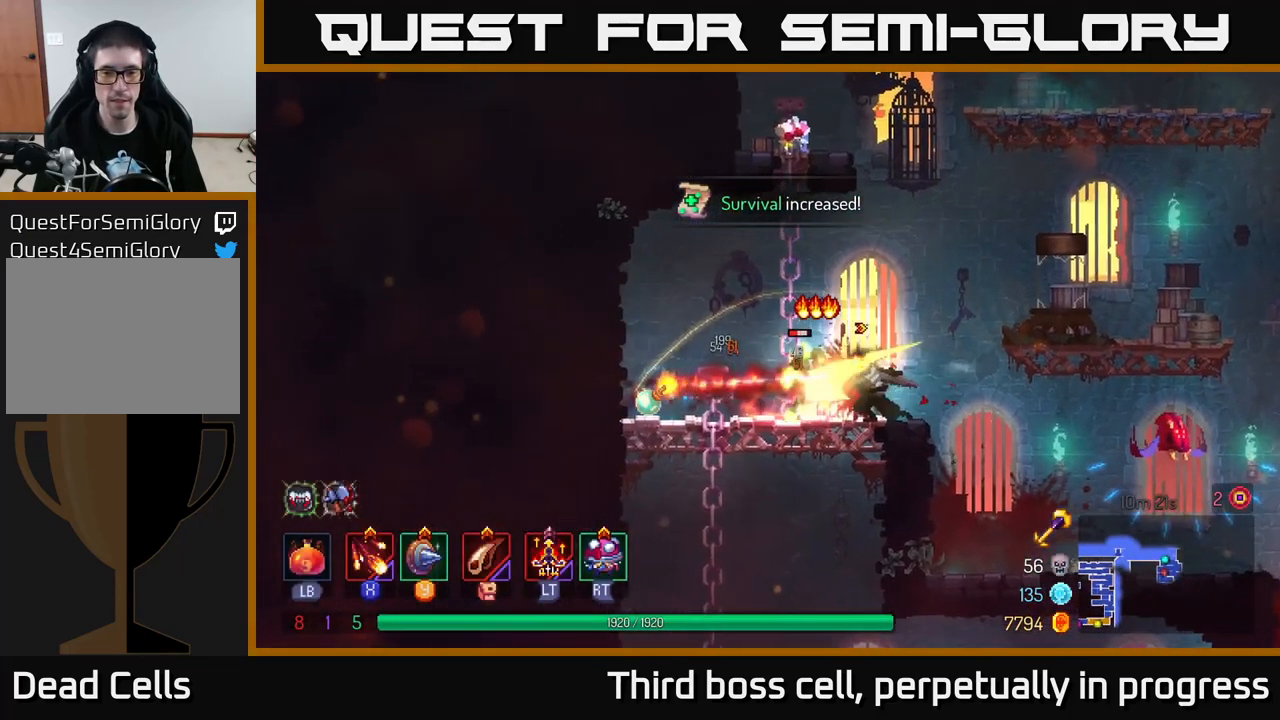
{"buttons": [], "left_stick": "left", "right_stick": "center", "events": [[50, "X", "down"], [184, "X", "up"], [317, "X", "down"], [367, "left_stick", "left"], [417, "X", "up"]]}
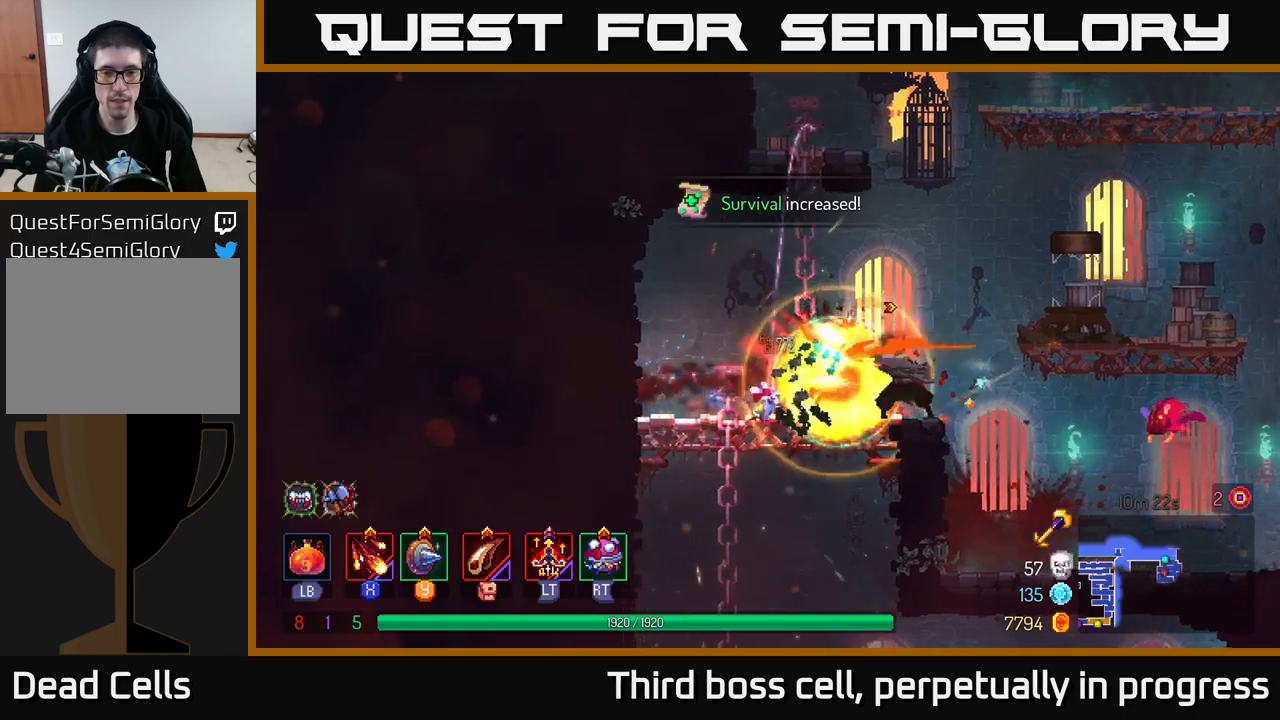
{"buttons": [], "left_stick": "left", "right_stick": "center", "events": [[184, "B", "down"], [284, "B", "up"], [367, "B", "down"], [500, "B", "up"]]}
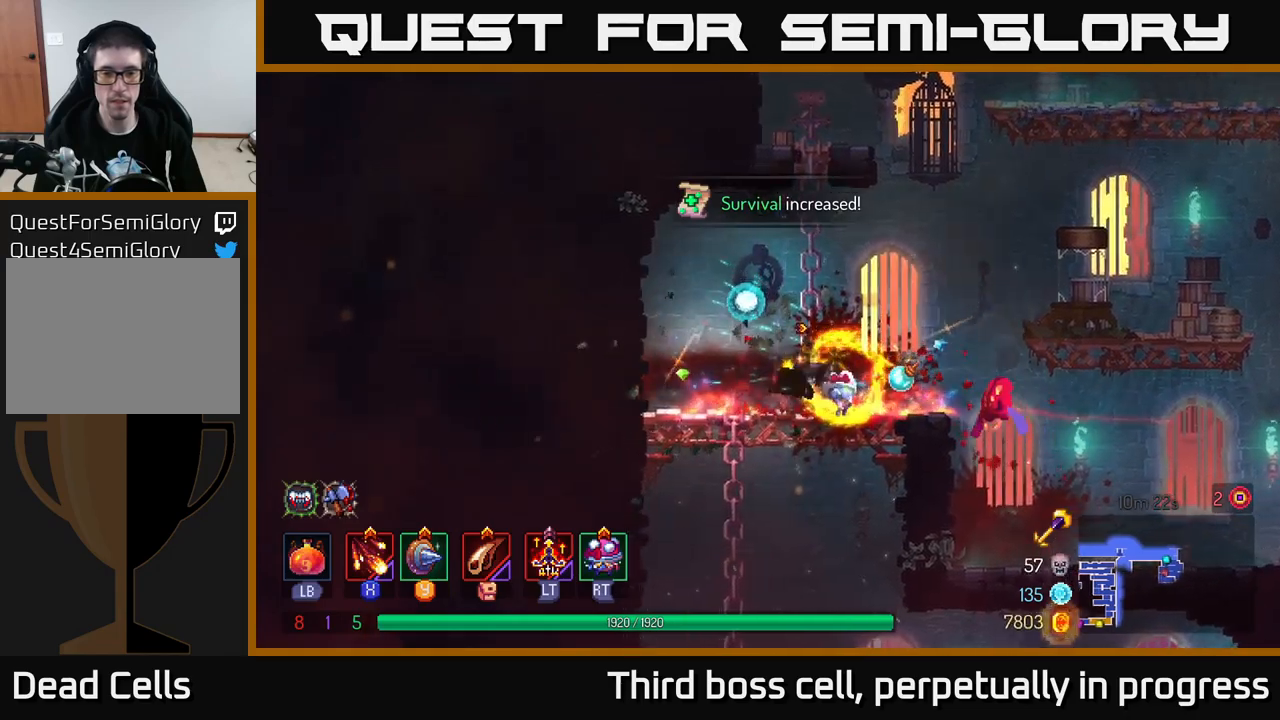
{"buttons": ["X"], "left_stick": "center", "right_stick": "center", "events": [[50, "left_stick", "right"], [134, "X", "down"], [184, "X", "up"], [267, "X", "down"], [350, "X", "up"], [417, "left_stick", "center"], [467, "X", "down"]]}
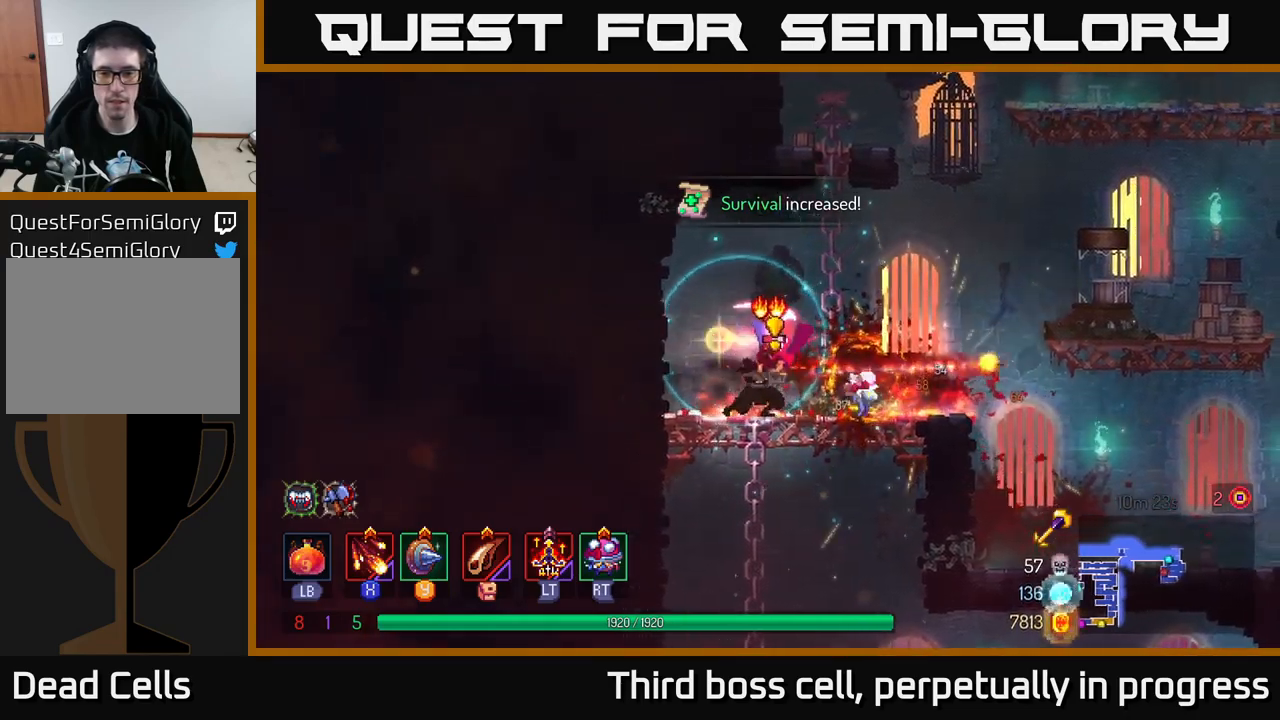
{"buttons": [], "left_stick": "left", "right_stick": "center", "events": [[34, "X", "up"], [117, "left_stick", "right"], [217, "B", "down"], [367, "B", "up"], [484, "left_stick", "left"]]}
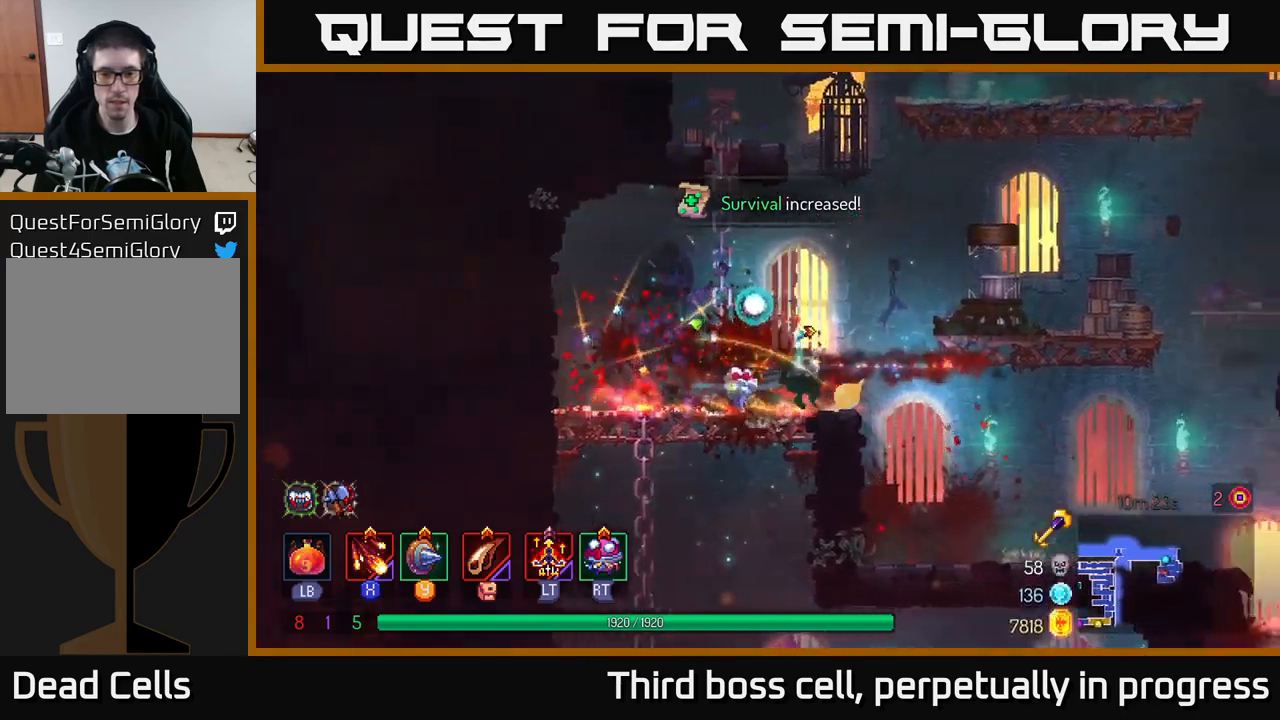
{"buttons": [], "left_stick": "down", "right_stick": "center", "events": [[300, "left_stick", "down"]]}
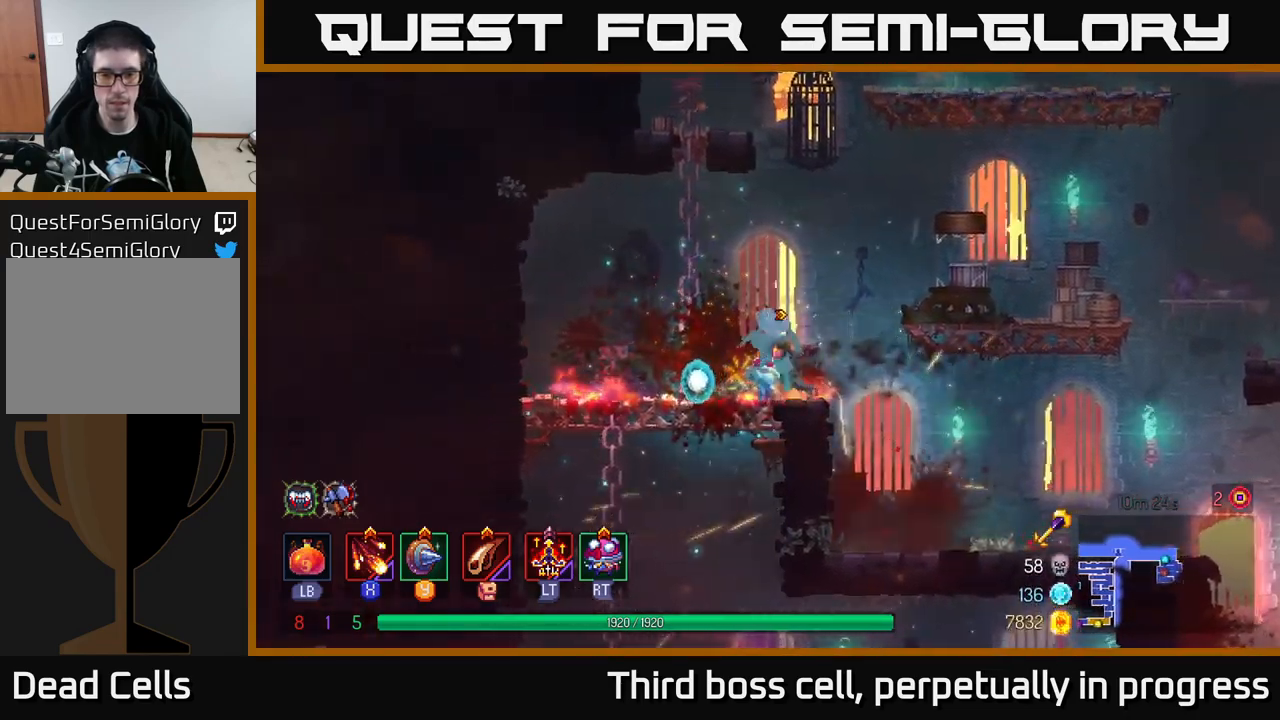
{"buttons": [], "left_stick": "center", "right_stick": "center", "events": [[17, "A", "down"], [84, "A", "up"], [167, "A", "down"], [250, "A", "up"], [484, "left_stick", "center"]]}
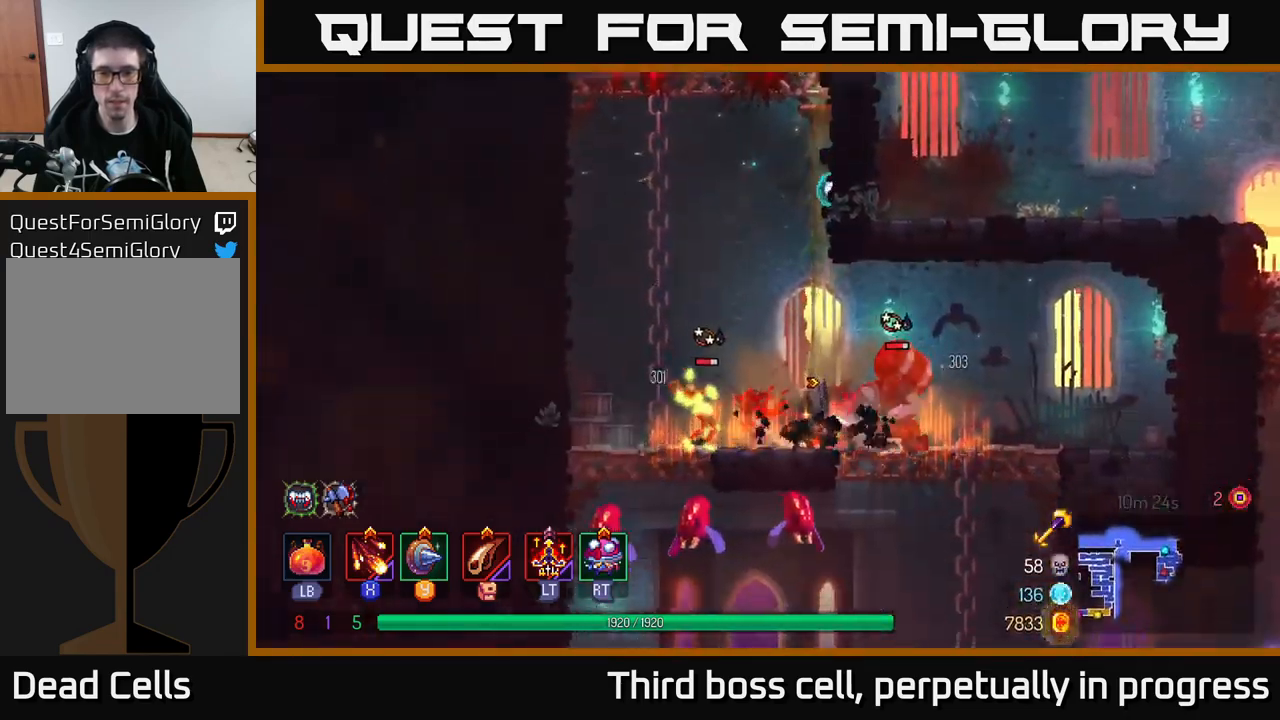
{"buttons": [], "left_stick": "center", "right_stick": "center", "events": [[217, "X", "down"], [250, "left_stick", "left"], [284, "X", "up"], [367, "X", "down"], [467, "X", "up"], [484, "left_stick", "center"]]}
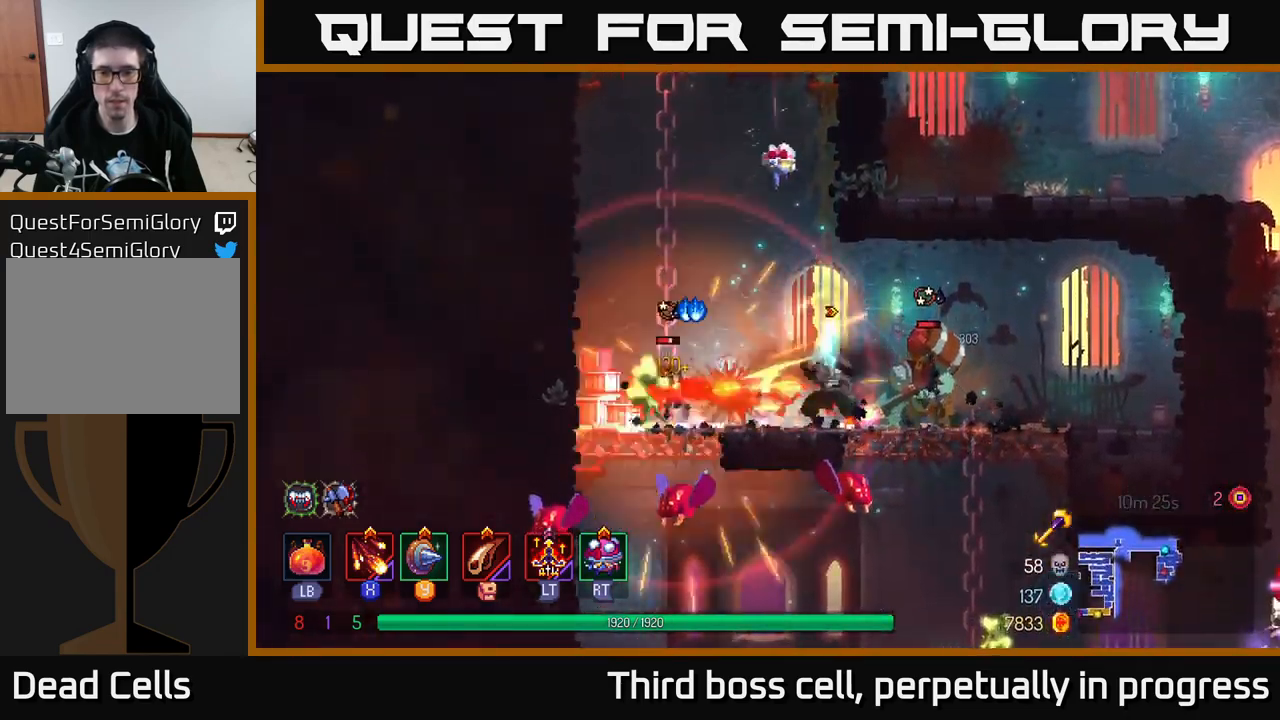
{"buttons": ["X"], "left_stick": "right", "right_stick": "center", "events": [[50, "X", "down"], [67, "left_stick", "right"], [100, "X", "up"], [184, "X", "down"], [267, "X", "up"], [350, "X", "down"], [450, "X", "up"], [500, "X", "down"]]}
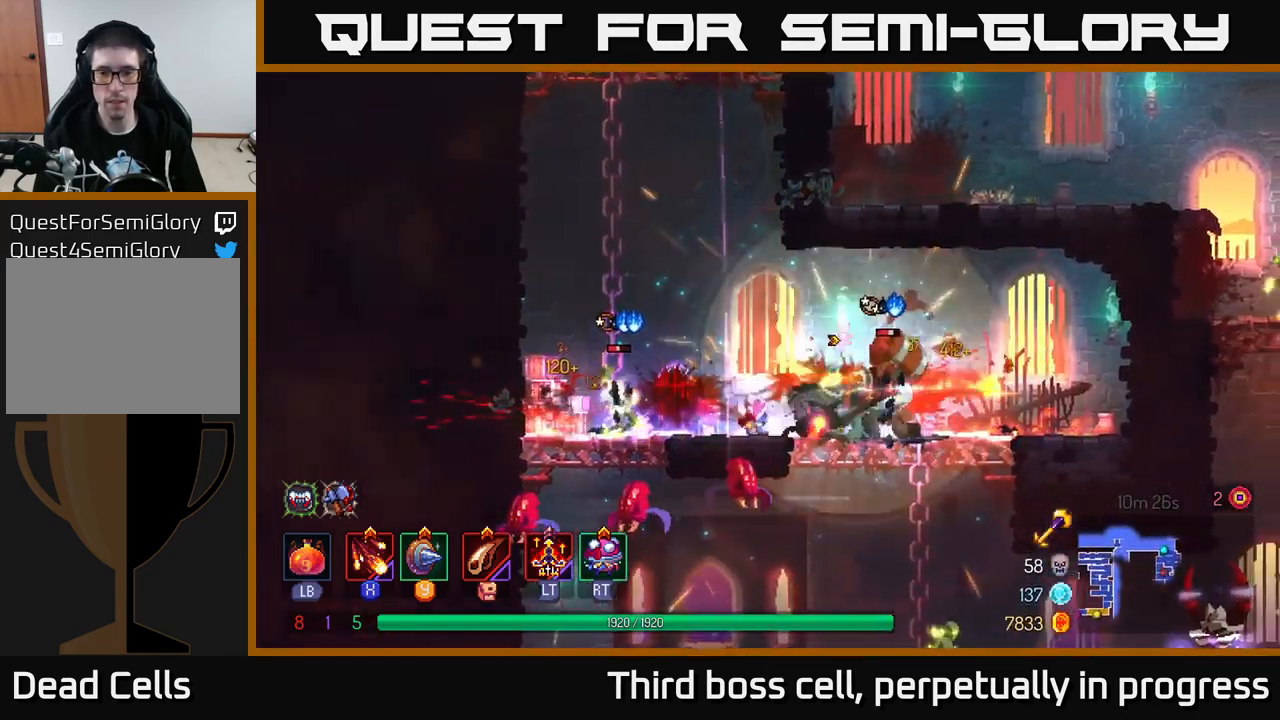
{"buttons": ["X"], "left_stick": "right", "right_stick": "center", "events": [[34, "left_stick", "center"], [100, "X", "up"], [167, "X", "down"], [284, "X", "up"], [350, "X", "down"], [417, "left_stick", "right"]]}
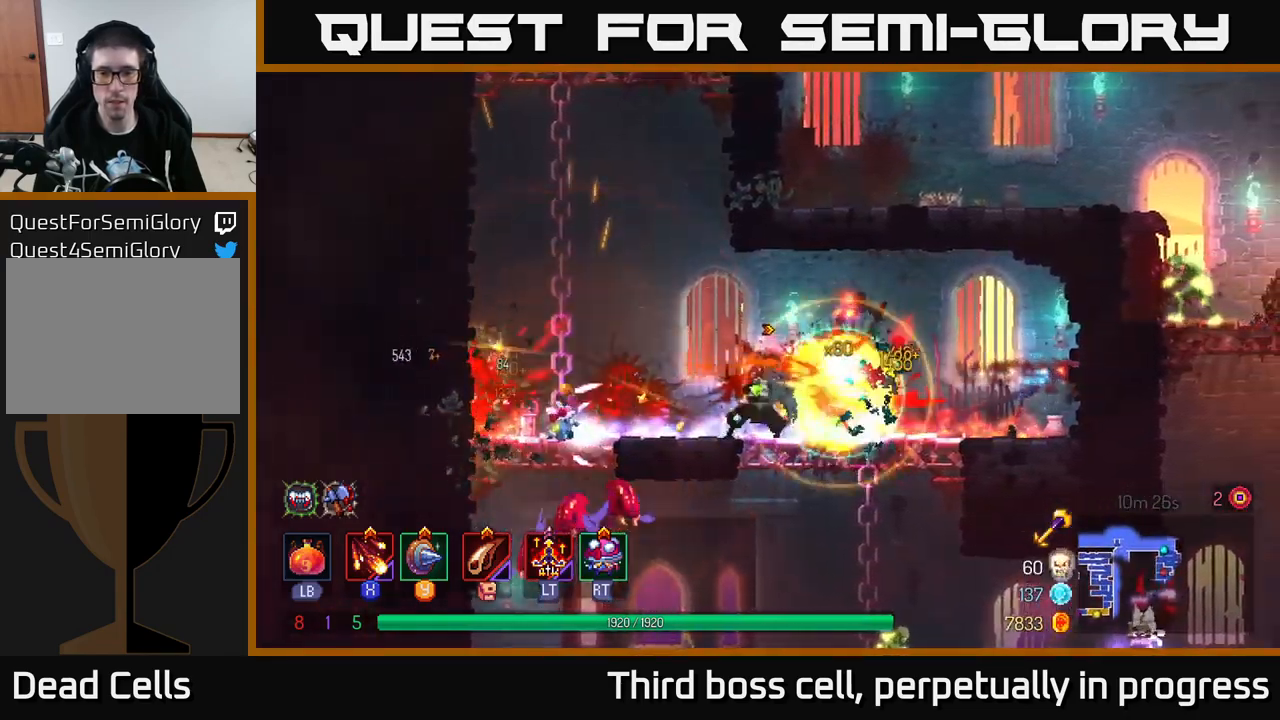
{"buttons": [], "left_stick": "up-left", "right_stick": "center", "events": [[17, "X", "up"], [167, "B", "down"], [250, "B", "up"], [334, "B", "down"], [400, "B", "up"], [500, "left_stick", "up-left"]]}